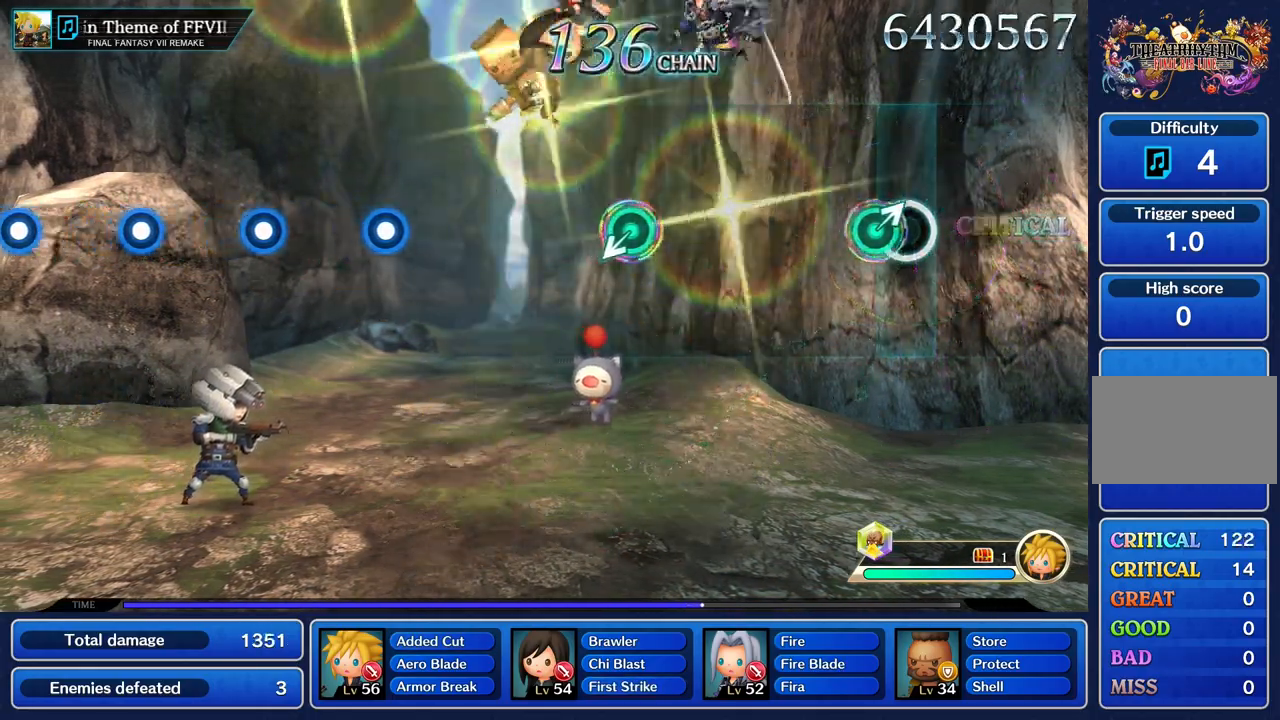
Gameplay with a controller (PlayStation layout); each line is a JSON object with the inputs held at the frame after it (dt_ms = milliseconds from this image to that frame). "events" lists button and stick changes between this image and that frame as [ms after this image, input, new state], when the widget could be followed in between. Not read: L3 R3.
{"dt_ms": 501, "buttons": [], "left_stick": "center", "right_stick": "center", "events": [[84, "left_stick", "up"], [217, "left_stick", "center"]]}
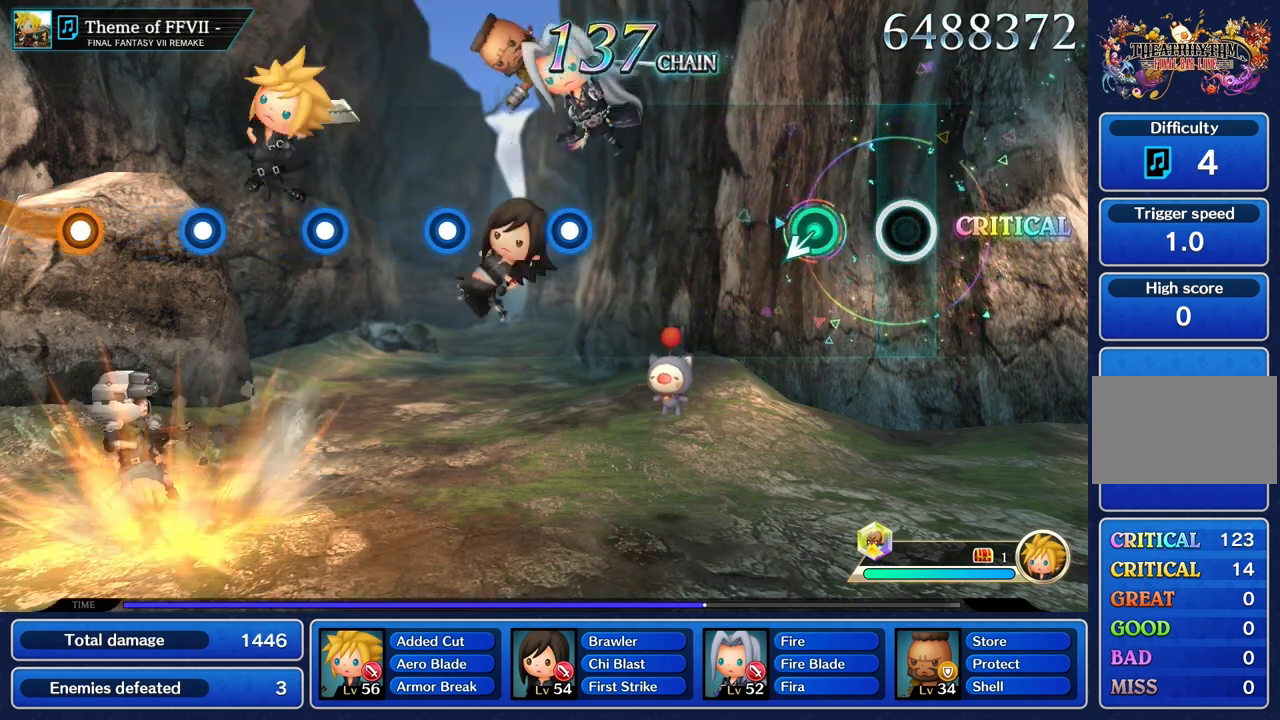
{"dt_ms": 500, "buttons": [], "left_stick": "center", "right_stick": "center", "events": [[250, "left_stick", "down"], [434, "left_stick", "center"]]}
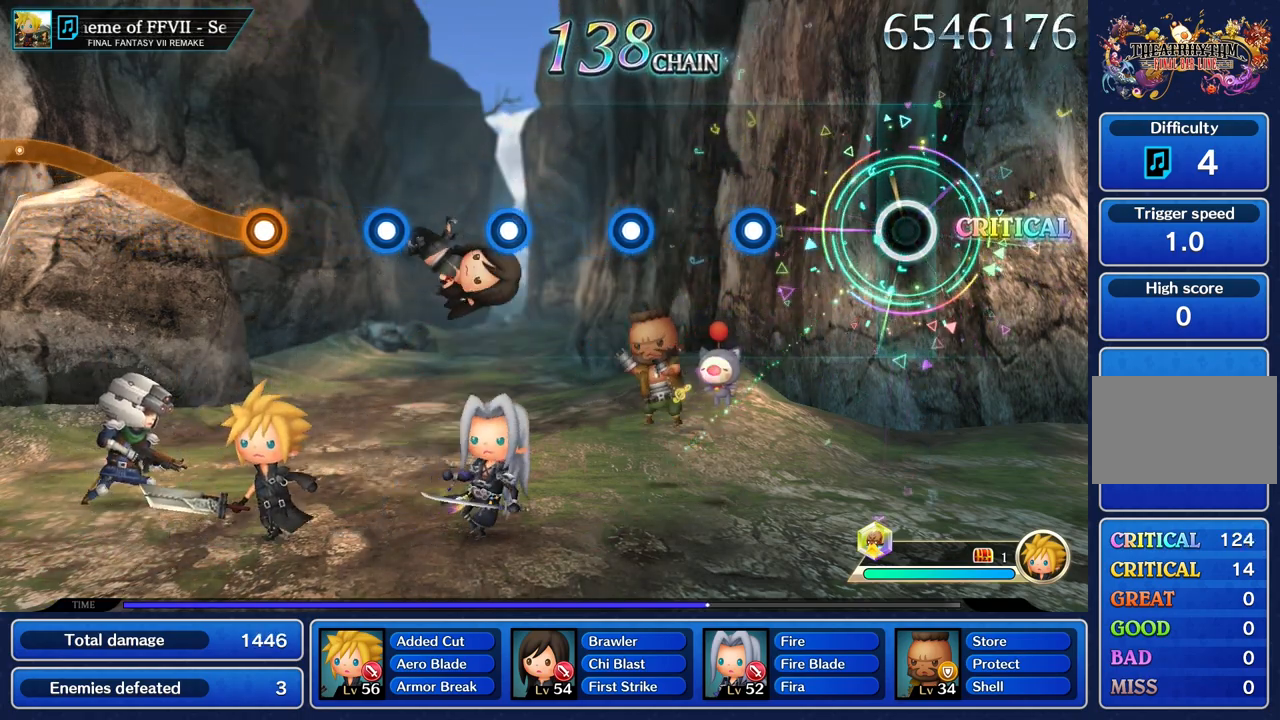
{"dt_ms": 985, "buttons": [], "left_stick": "center", "right_stick": "center", "events": [[451, "R1", "down"], [568, "R1", "up"], [784, "R1", "down"], [918, "R1", "up"]]}
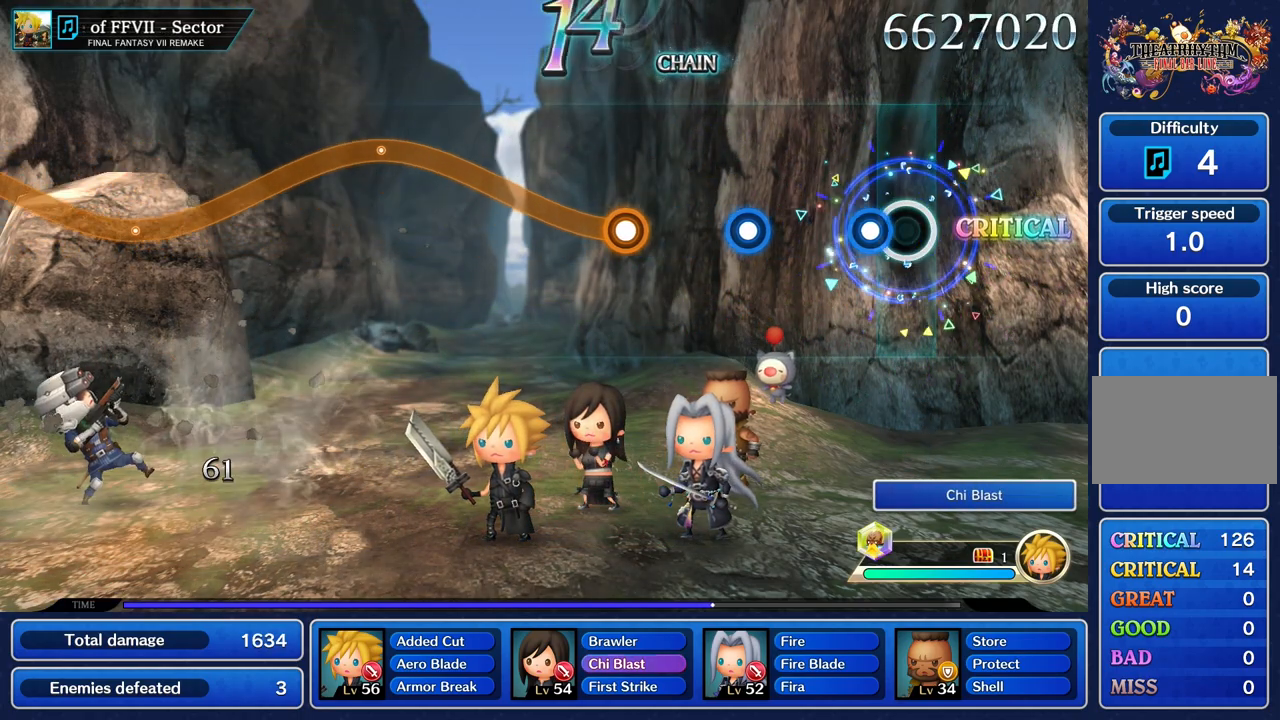
{"dt_ms": 500, "buttons": ["R1"], "left_stick": "center", "right_stick": "center", "events": [[133, "R1", "down"], [250, "R1", "up"], [433, "R1", "down"]]}
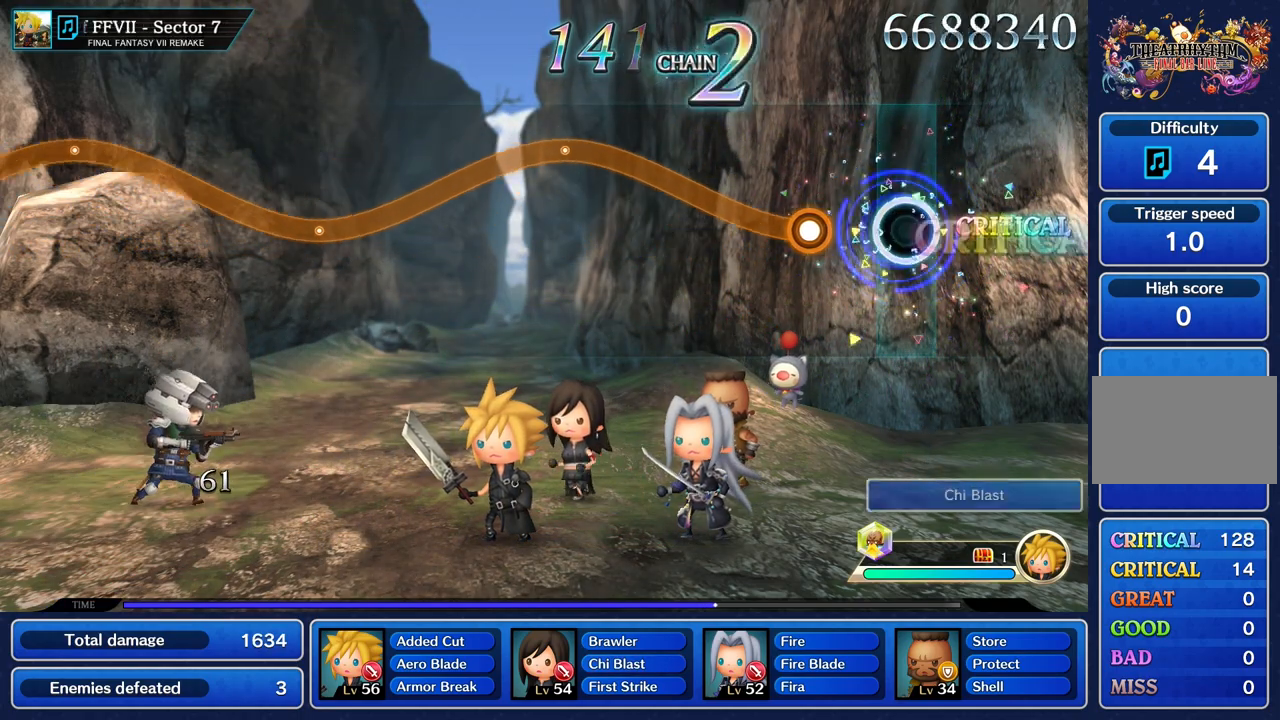
{"dt_ms": 501, "buttons": ["R1"], "left_stick": "up", "right_stick": "center", "events": [[50, "R1", "up"], [267, "R1", "down"], [267, "left_stick", "up"]]}